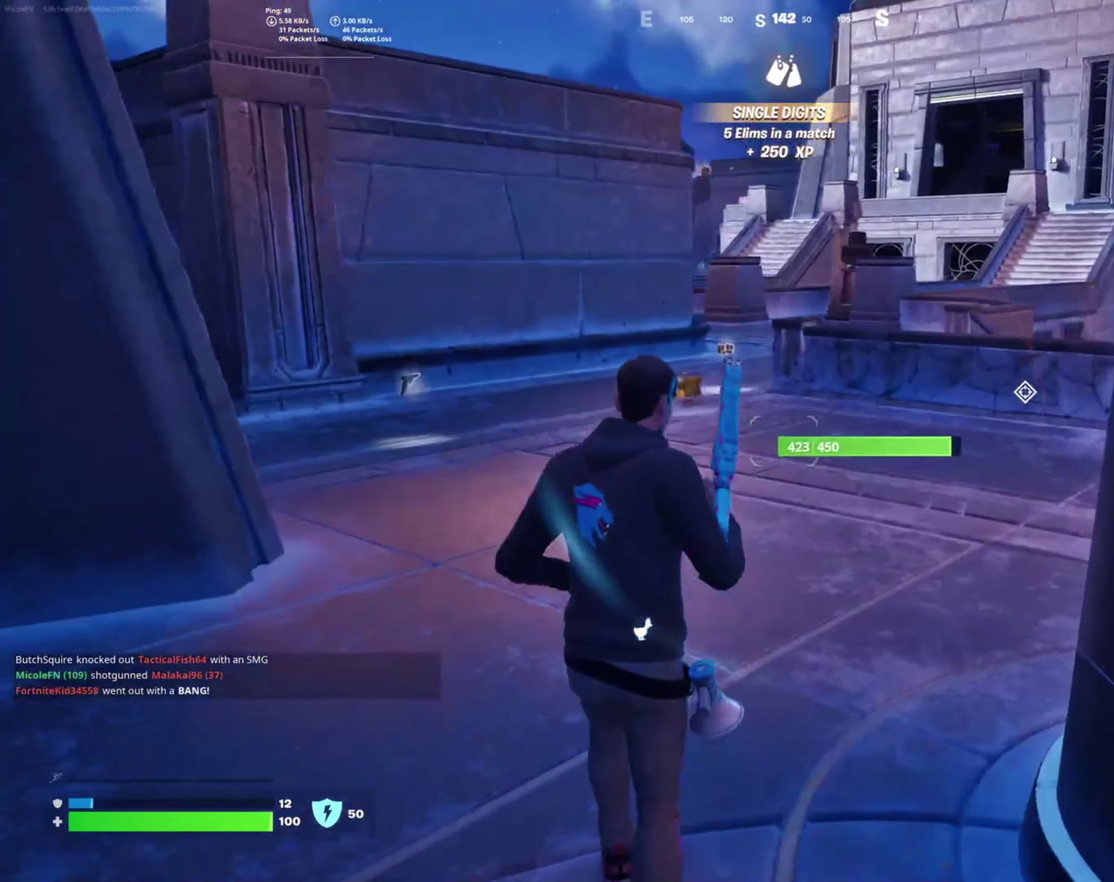
Gameplay with a controller (PlayStation layout); each line is a JSON object with the inputs held at the frame after it. "events" lists button and stick changes between this image and that frame as [ms after this image, input, new state], when the widget could be followed in between. Not read: left_stick.
{"buttons": [], "right_stick": "center", "events": [[367, "right_stick", "left"], [500, "right_stick", "center"]]}
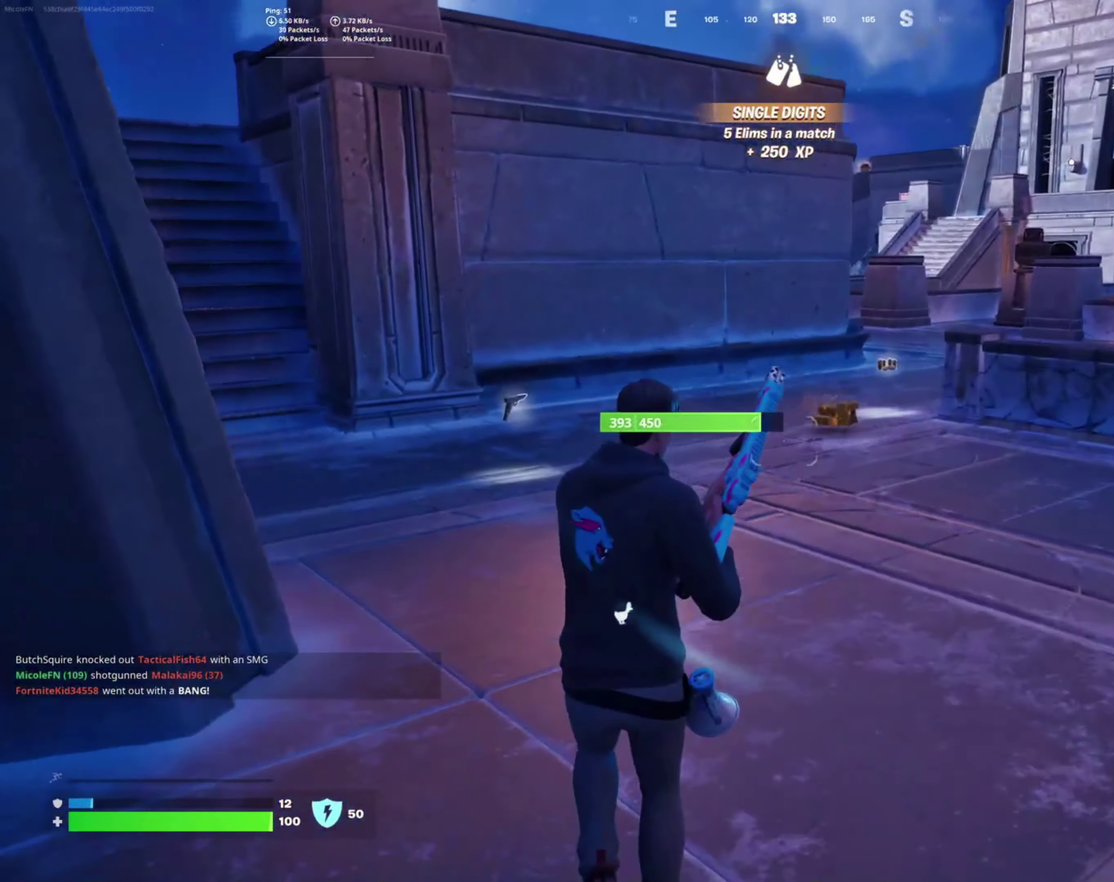
{"buttons": [], "right_stick": "center", "events": []}
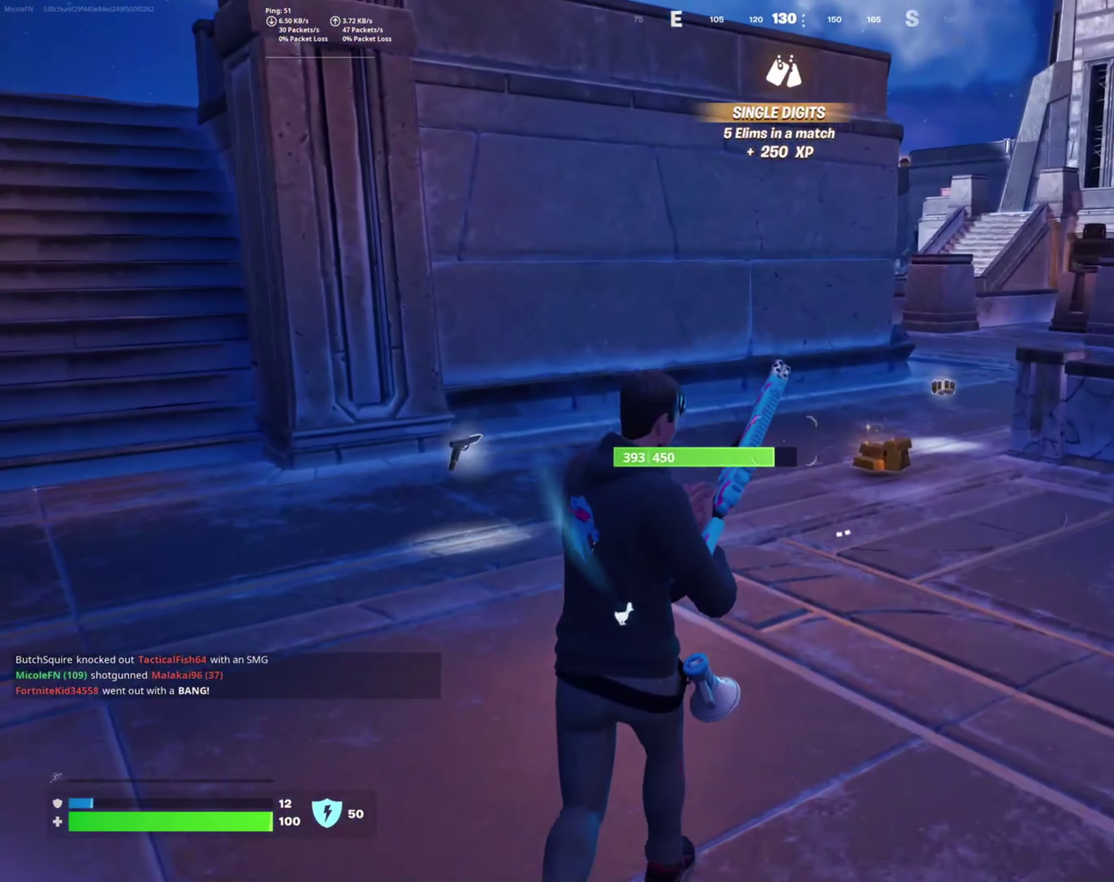
{"buttons": [], "right_stick": "center", "events": [[117, "right_stick", "right"], [283, "right_stick", "center"]]}
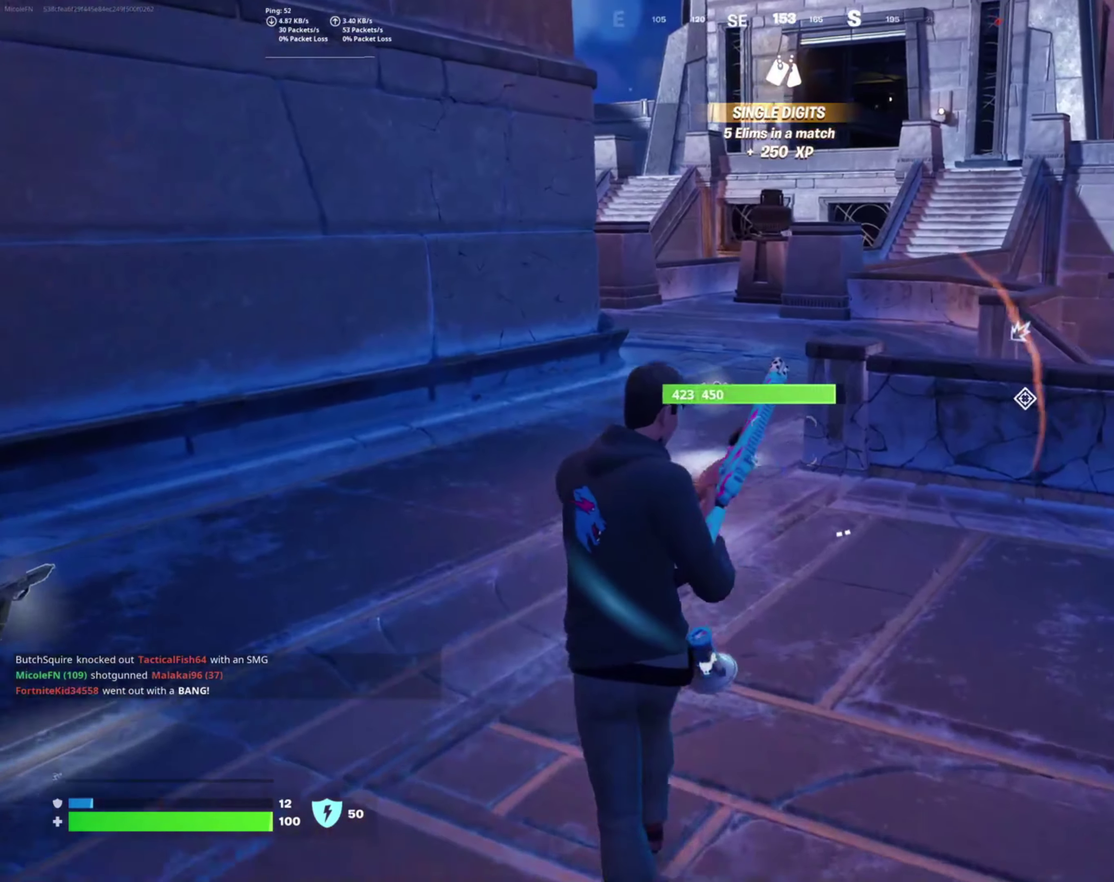
{"buttons": [], "right_stick": "center", "events": []}
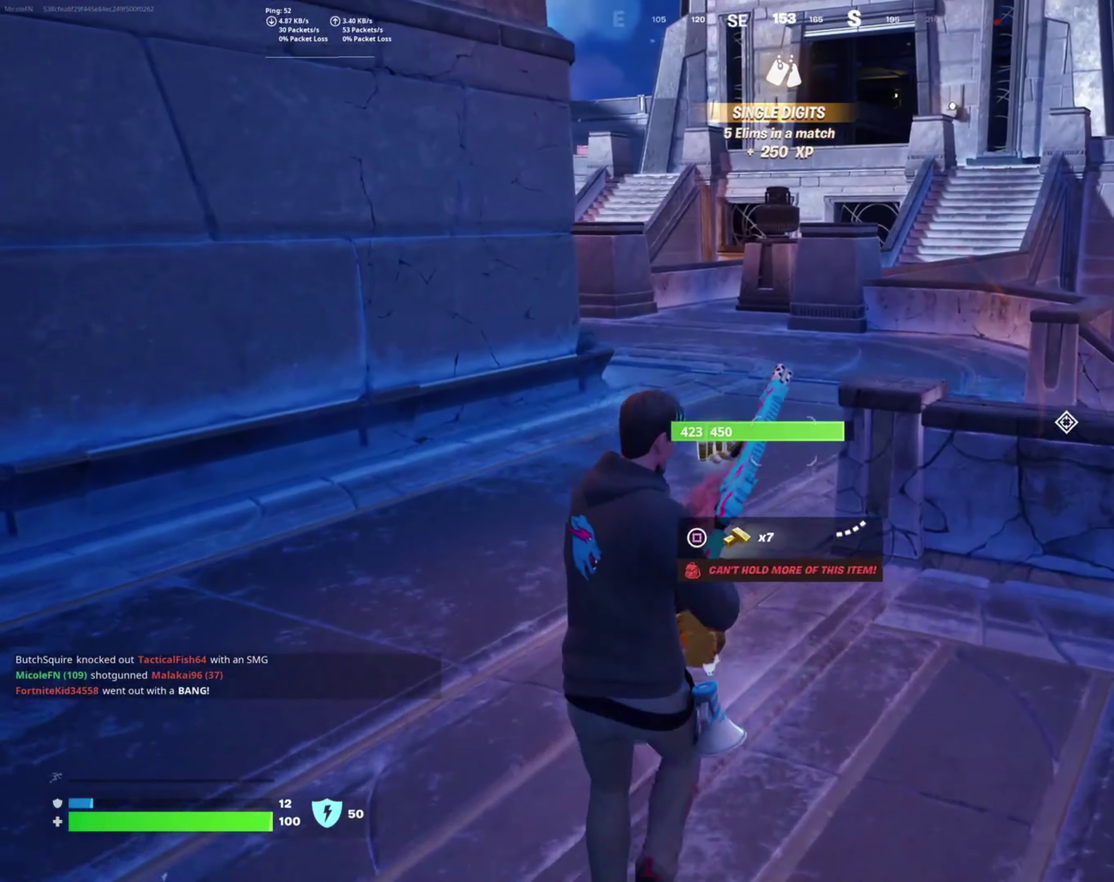
{"buttons": [], "right_stick": "right", "events": [[384, "right_stick", "right"]]}
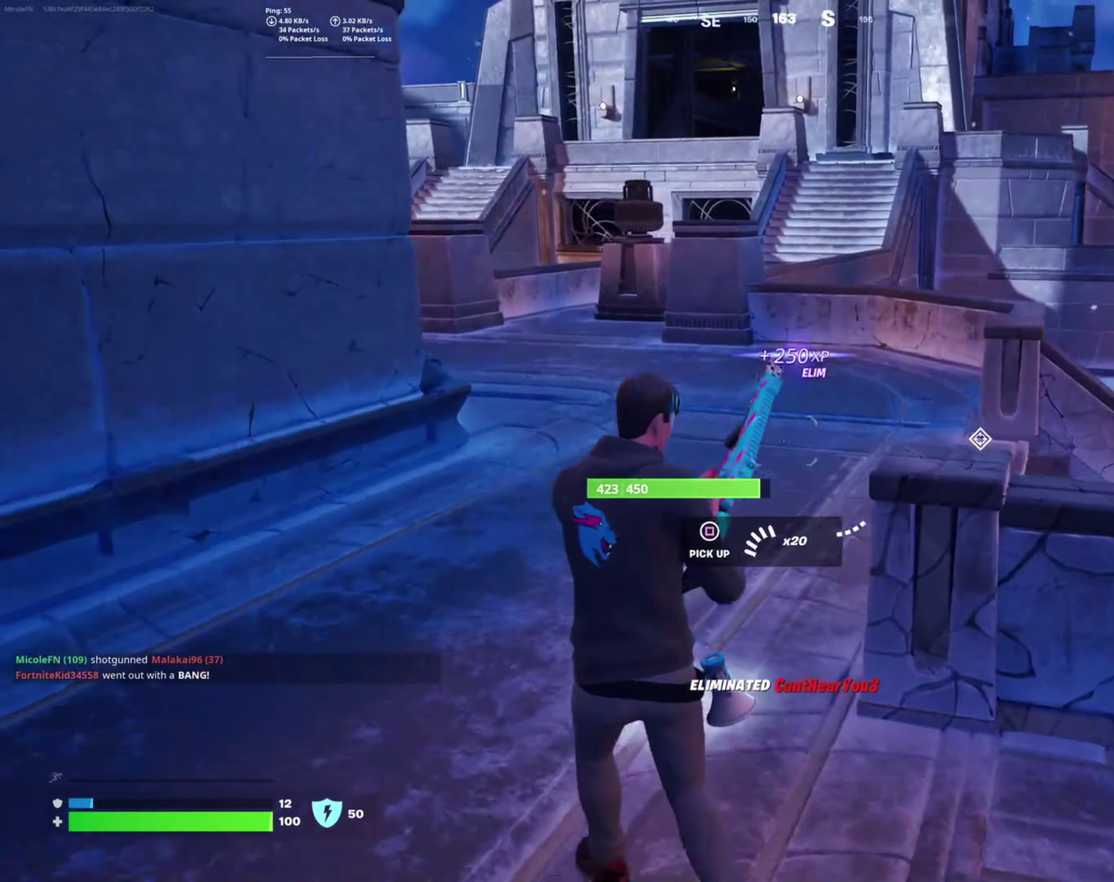
{"buttons": [], "right_stick": "center", "events": [[284, "right_stick", "center"]]}
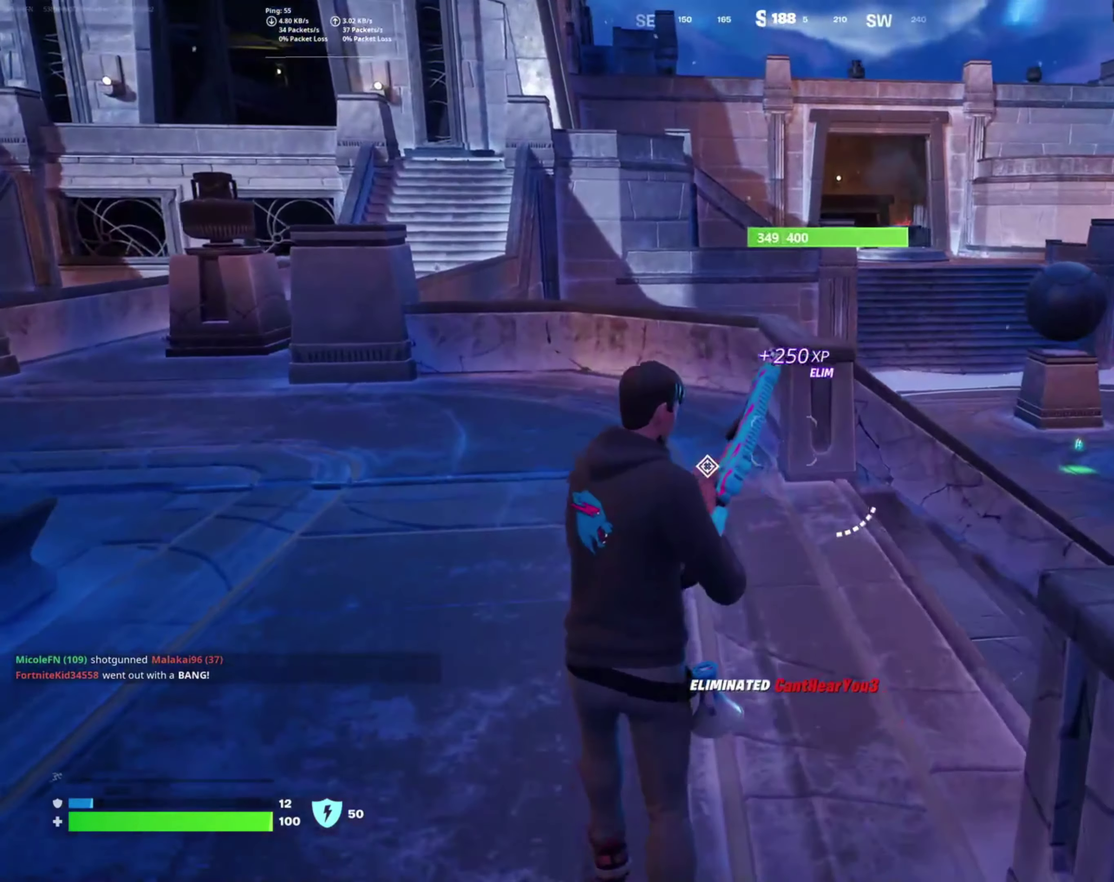
{"buttons": [], "right_stick": "center", "events": [[217, "right_stick", "right"], [467, "right_stick", "center"]]}
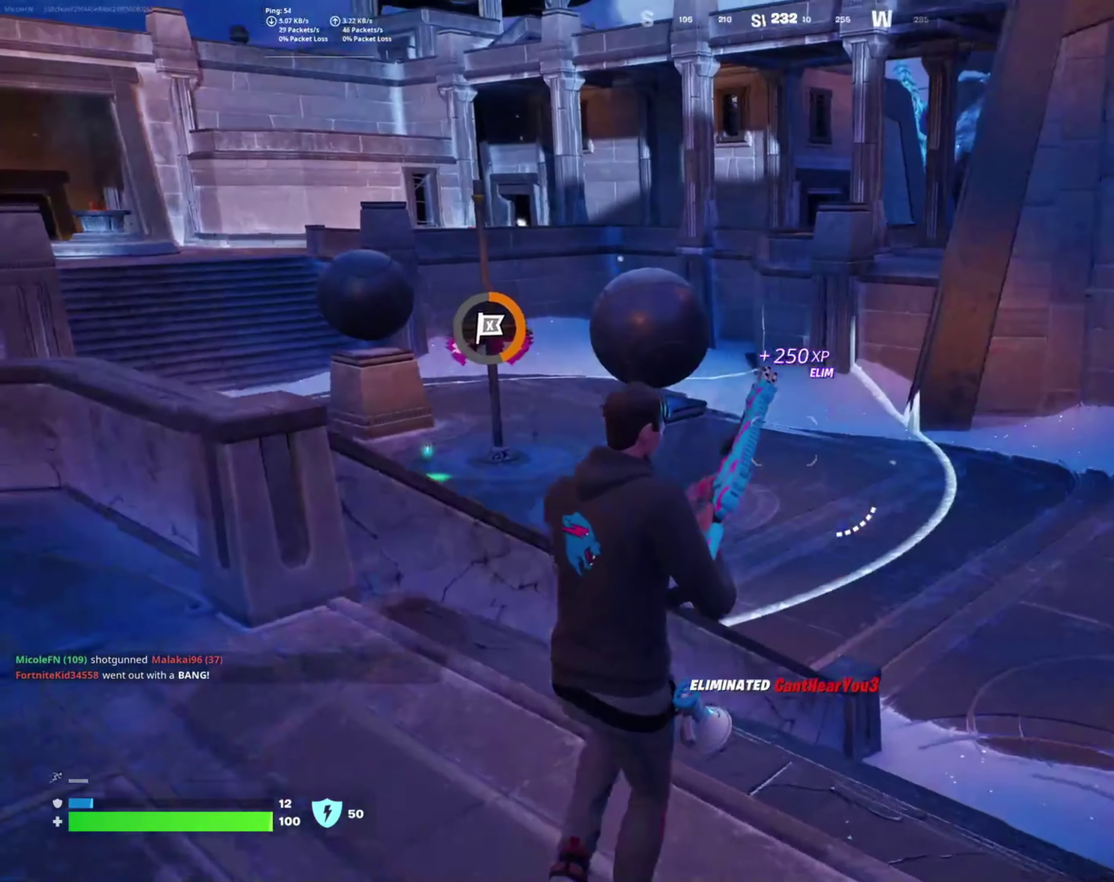
{"buttons": [], "right_stick": "center", "events": [[317, "CROSS", "down"], [417, "CROSS", "up"]]}
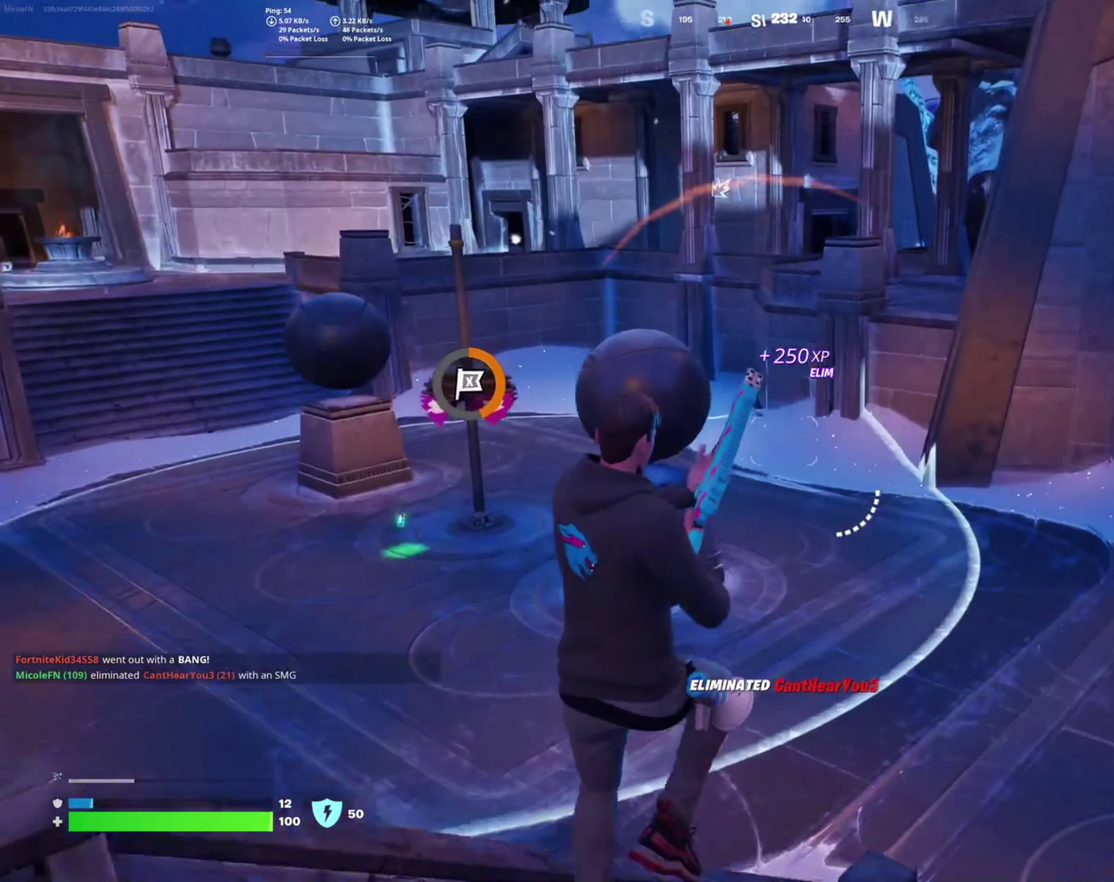
{"buttons": [], "right_stick": "left", "events": [[434, "right_stick", "left"]]}
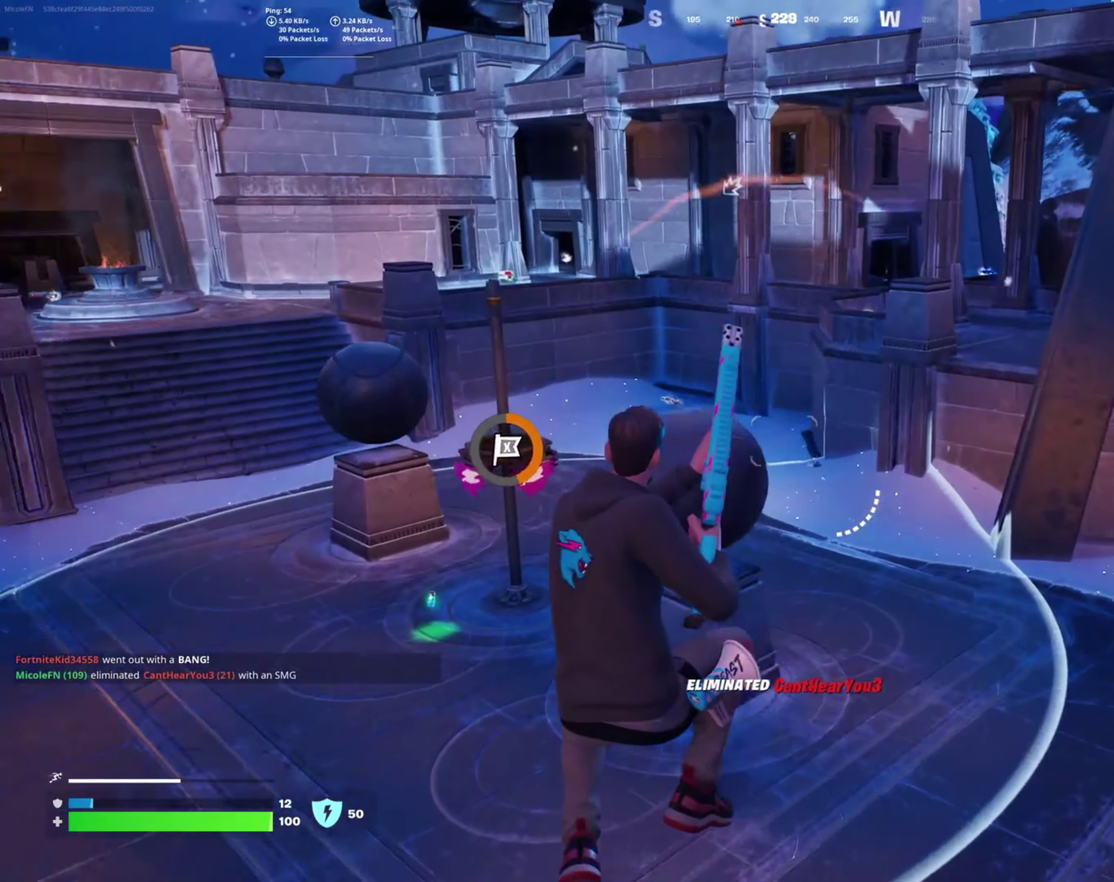
{"buttons": [], "right_stick": "center", "events": [[350, "right_stick", "center"]]}
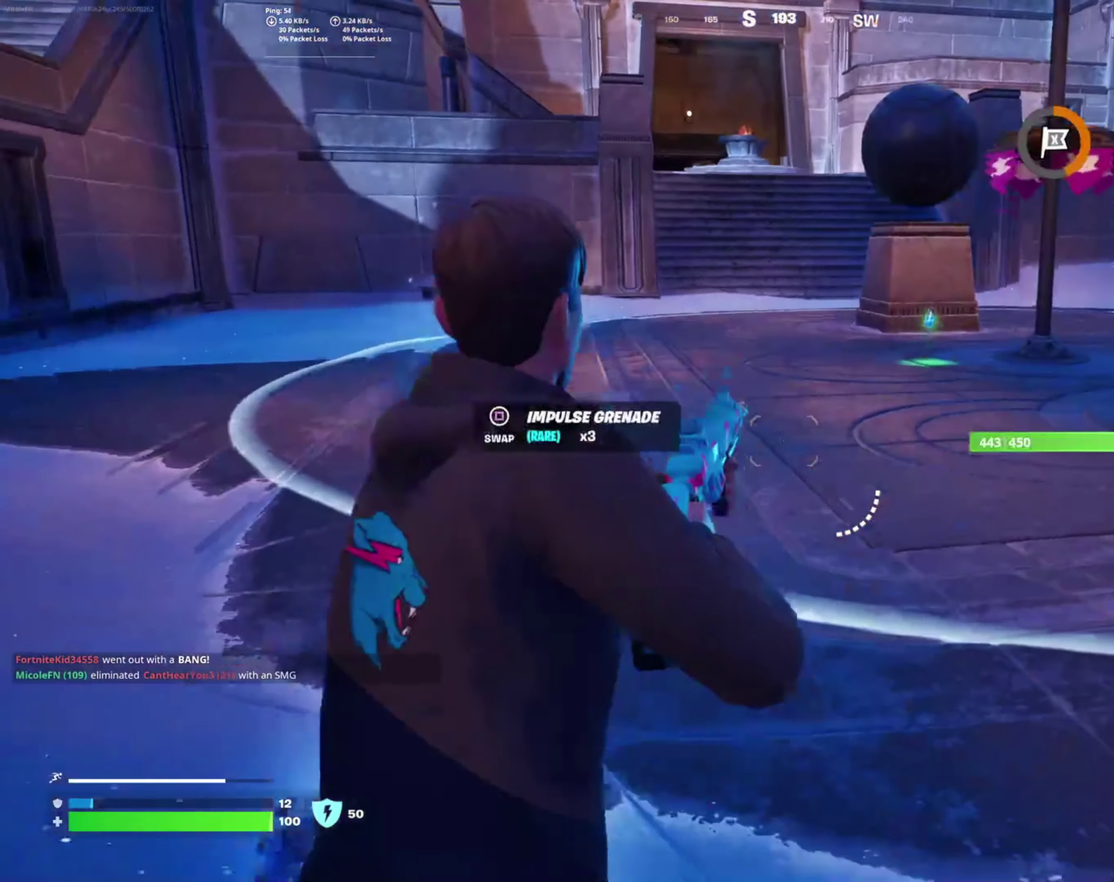
{"buttons": [], "right_stick": "center", "events": [[17, "R1", "down"], [117, "R1", "up"]]}
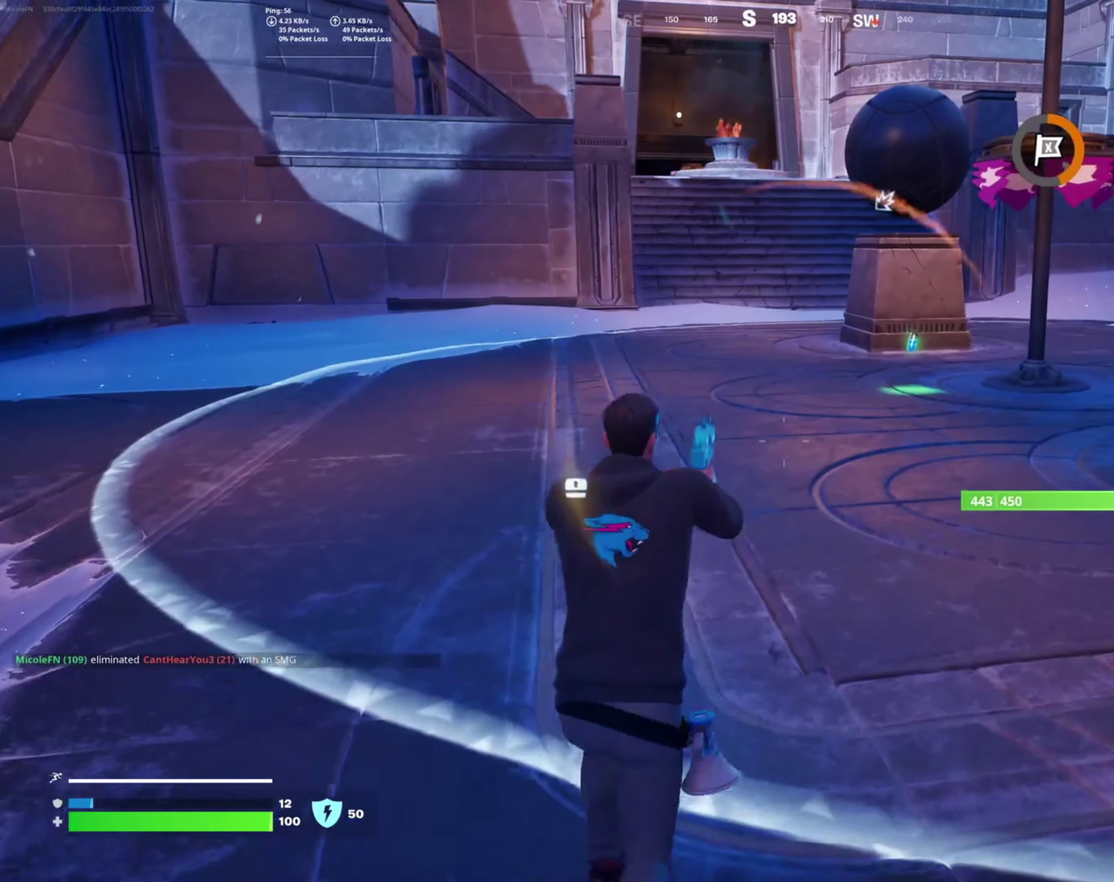
{"buttons": [], "right_stick": "center", "events": []}
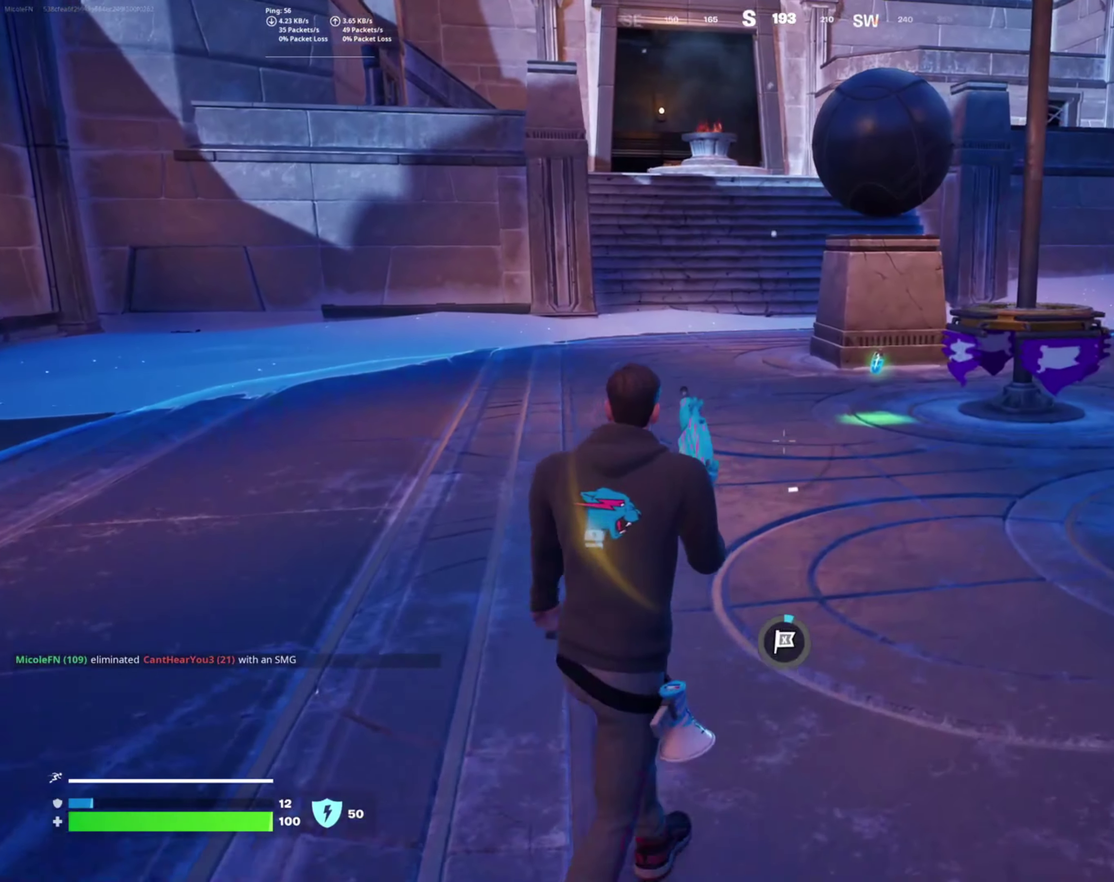
{"buttons": [], "right_stick": "center", "events": []}
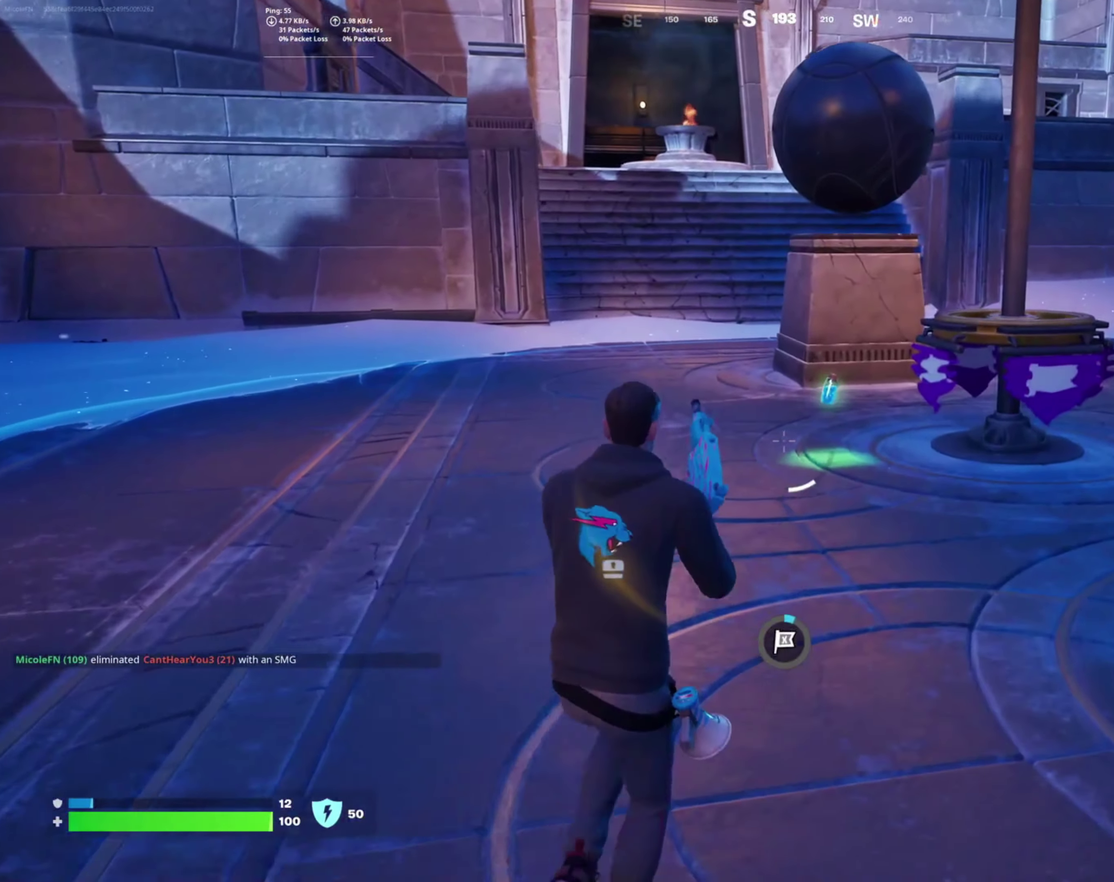
{"buttons": [], "right_stick": "center", "events": [[100, "right_stick", "up"], [234, "right_stick", "center"]]}
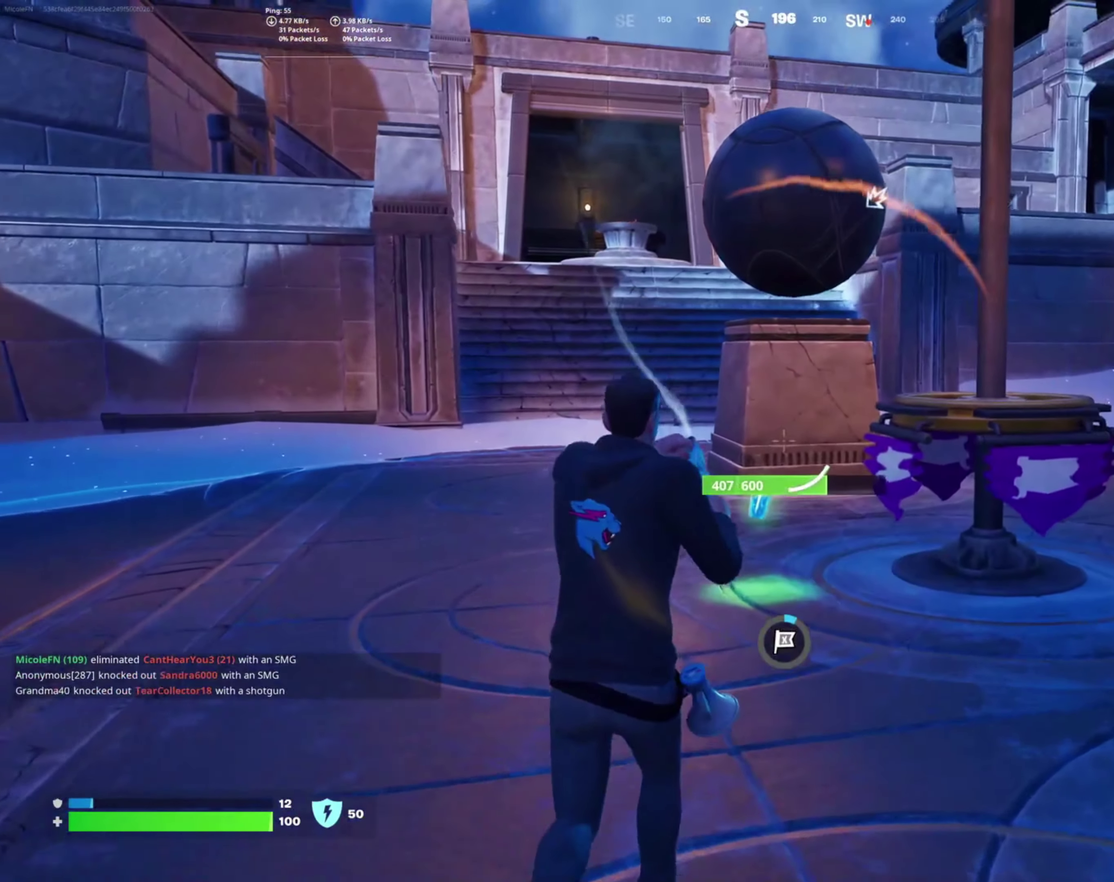
{"buttons": ["SQUARE"], "right_stick": "center", "events": [[200, "SQUARE", "down"], [300, "SQUARE", "up"], [416, "SQUARE", "down"]]}
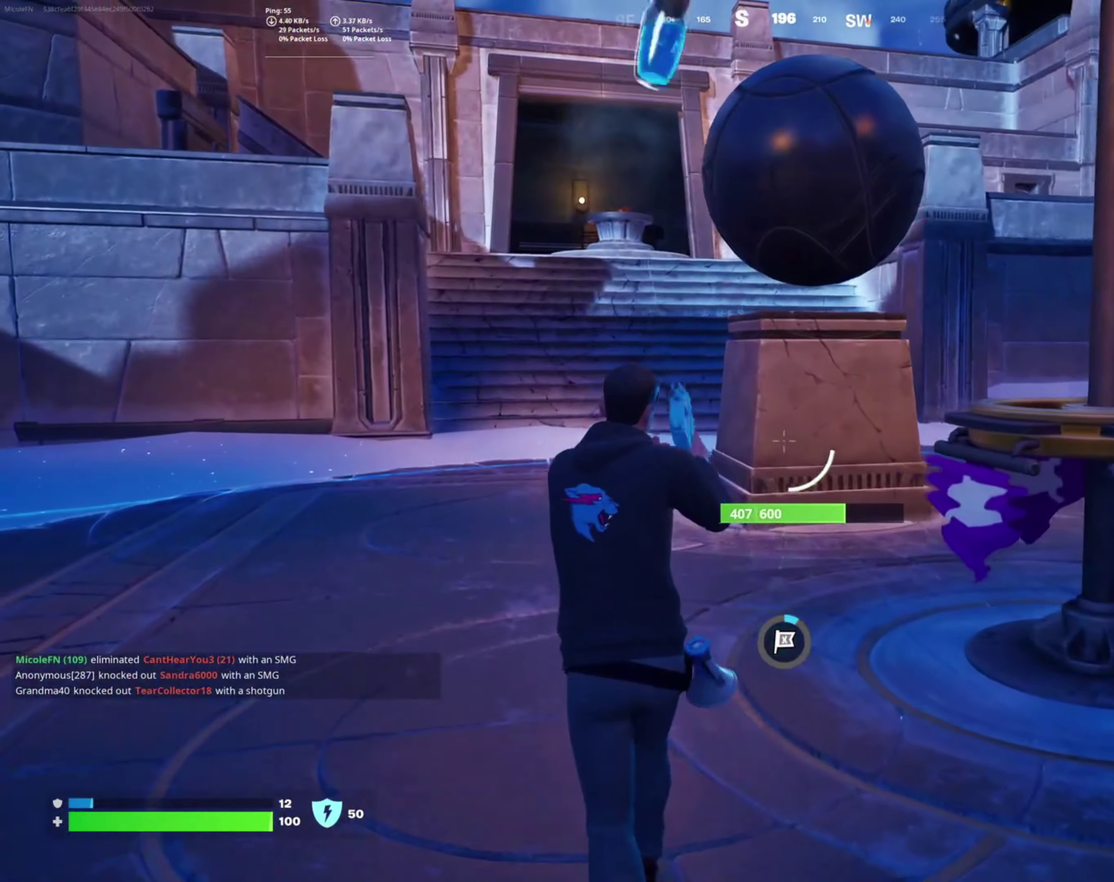
{"buttons": [], "right_stick": "center", "events": [[33, "SQUARE", "up"]]}
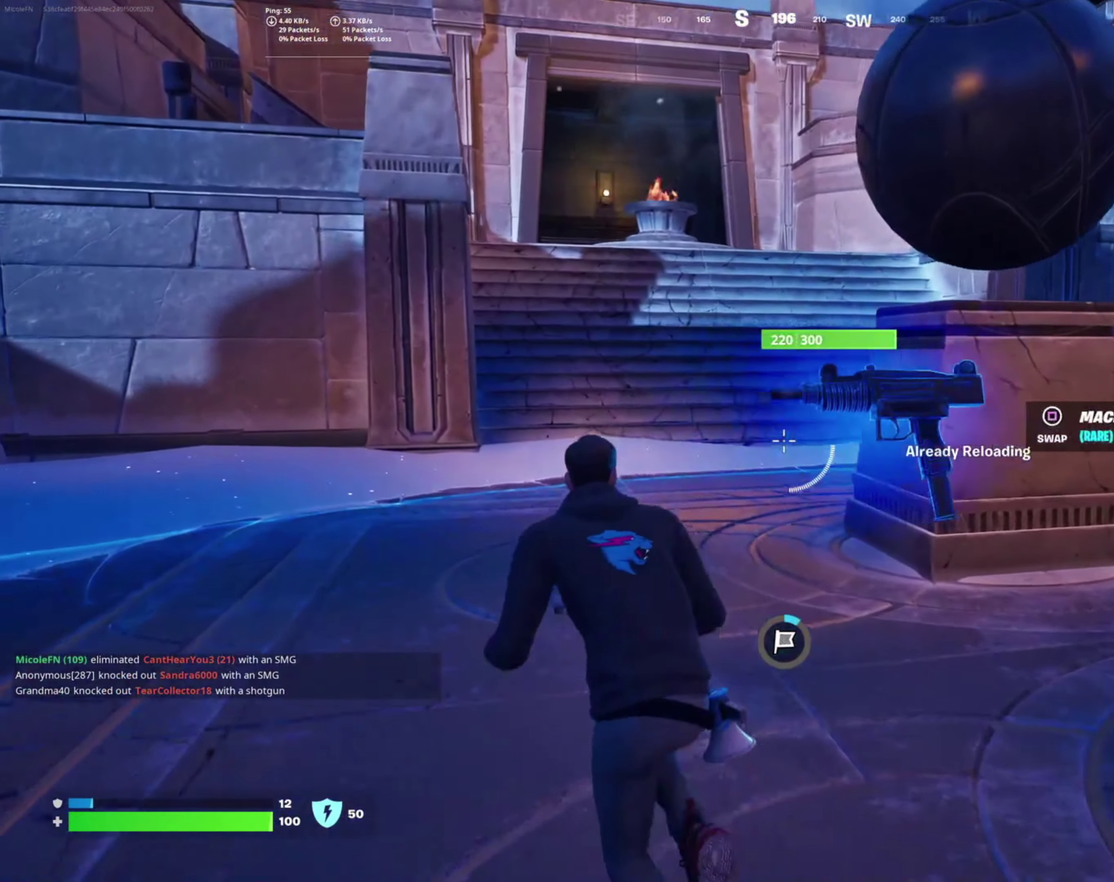
{"buttons": [], "right_stick": "center", "events": [[300, "R2", "down"], [366, "R2", "up"]]}
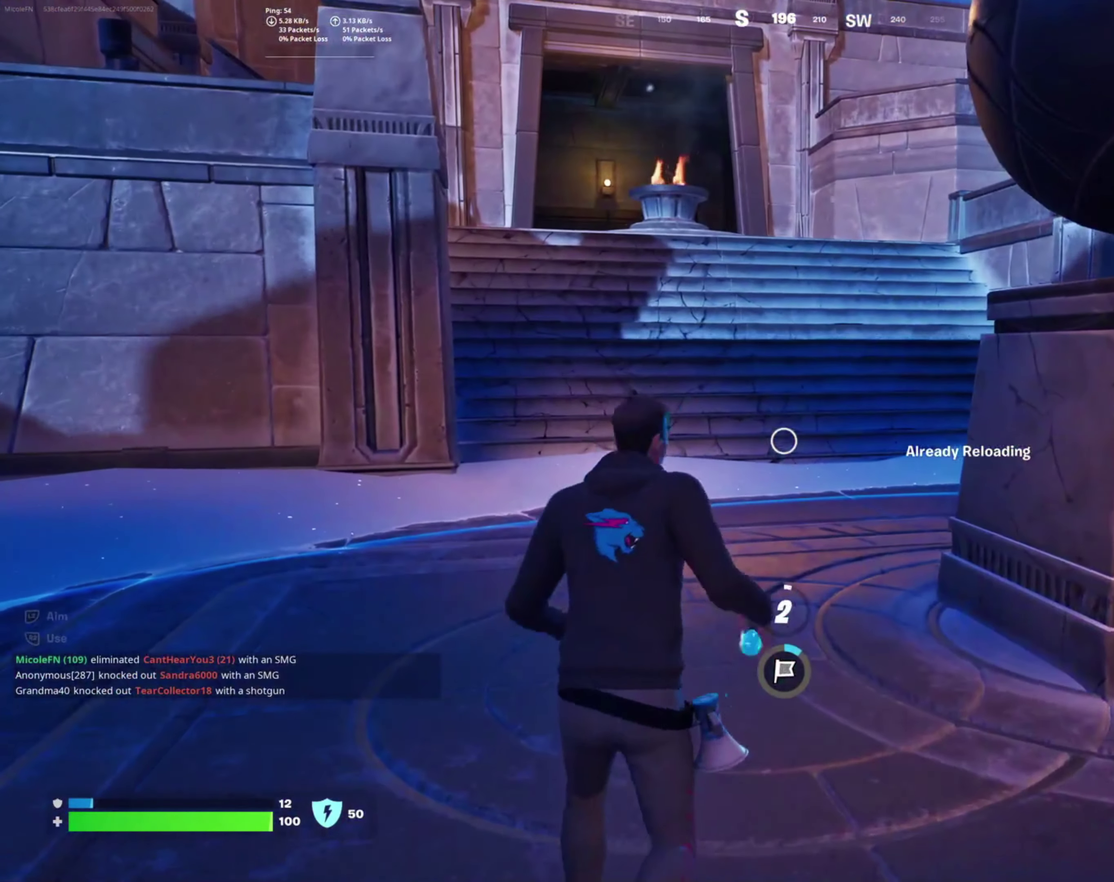
{"buttons": [], "right_stick": "right", "events": [[50, "R2", "down"], [133, "R2", "up"], [150, "right_stick", "right"]]}
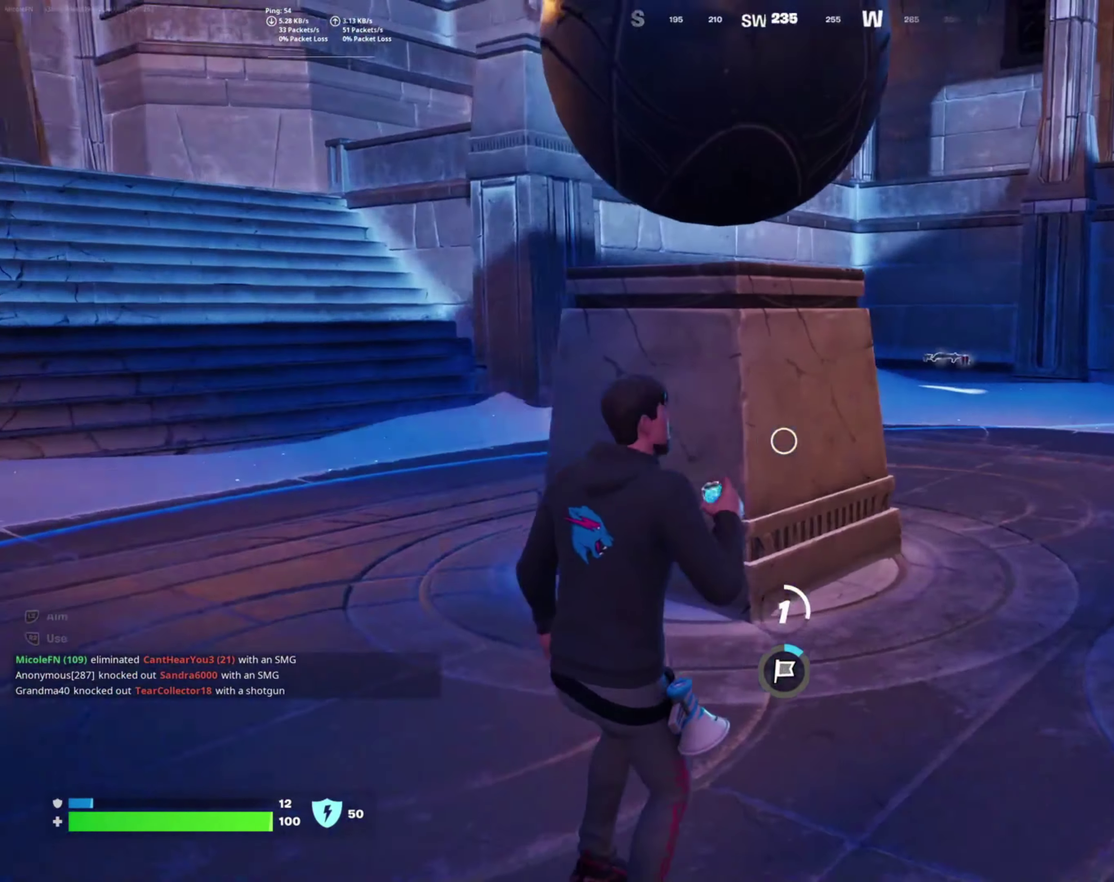
{"buttons": [], "right_stick": "center", "events": [[83, "R2", "down"], [166, "R2", "up"], [500, "right_stick", "center"]]}
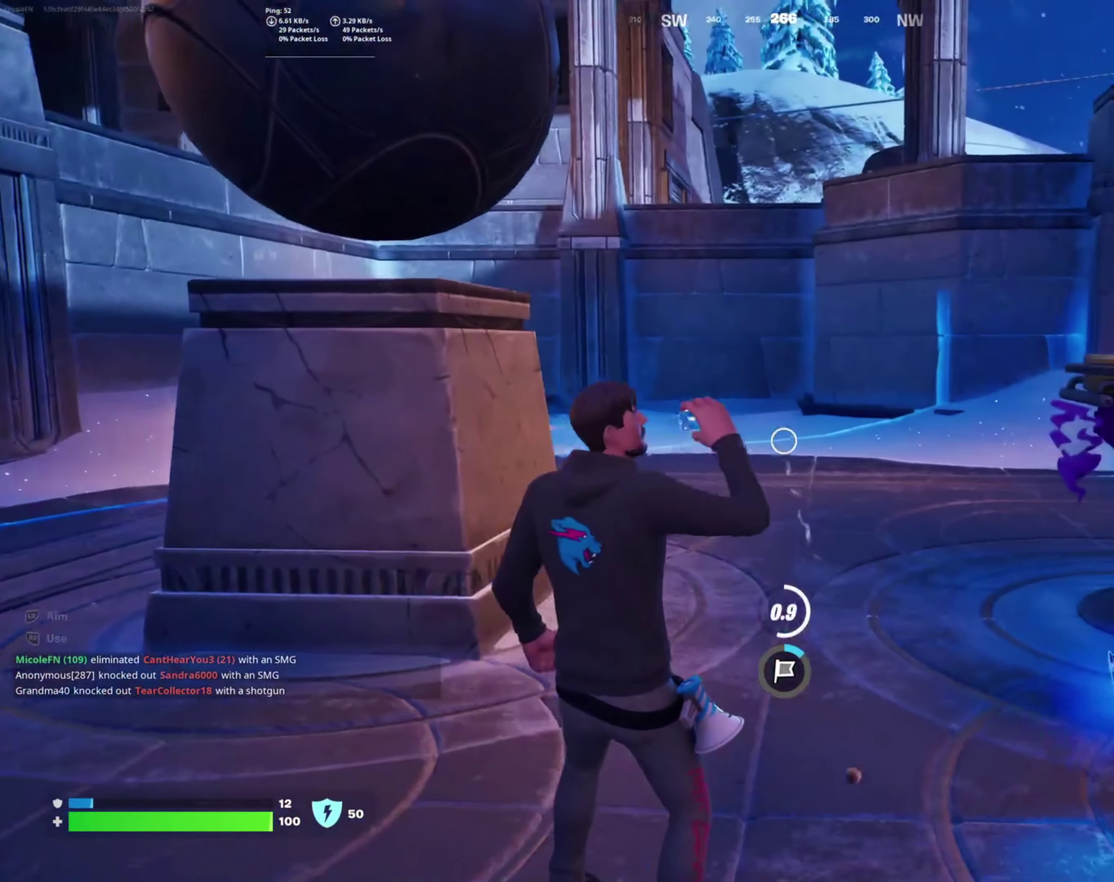
{"buttons": [], "right_stick": "right", "events": [[133, "right_stick", "right"]]}
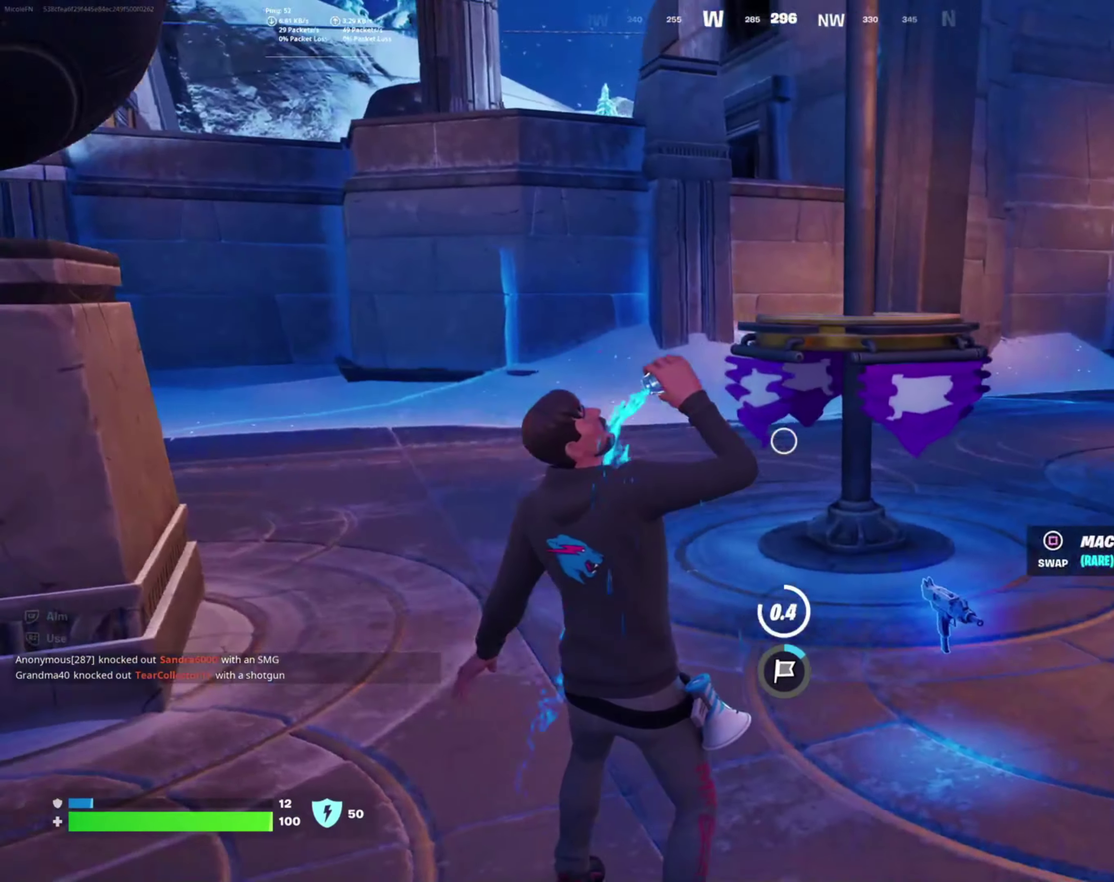
{"buttons": [], "right_stick": "center", "events": [[16, "right_stick", "center"], [150, "R2", "down"], [216, "R2", "up"]]}
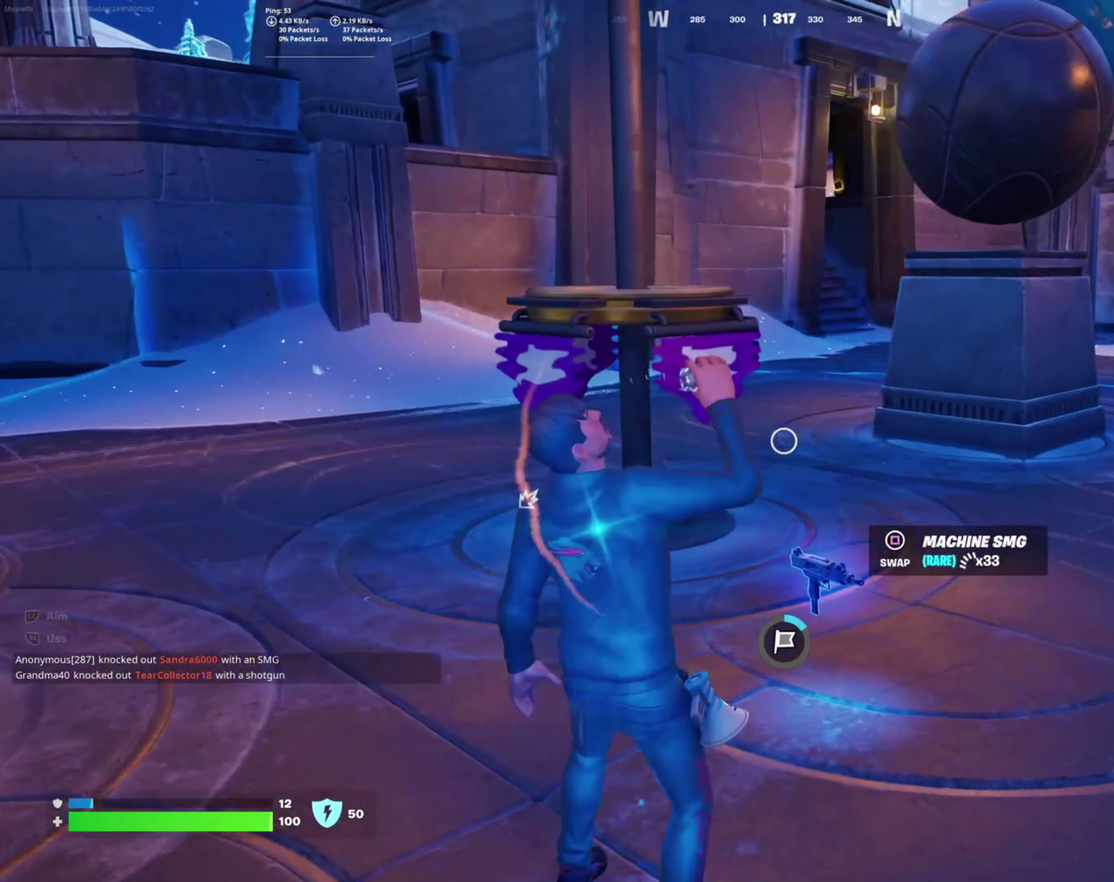
{"buttons": [], "right_stick": "center", "events": []}
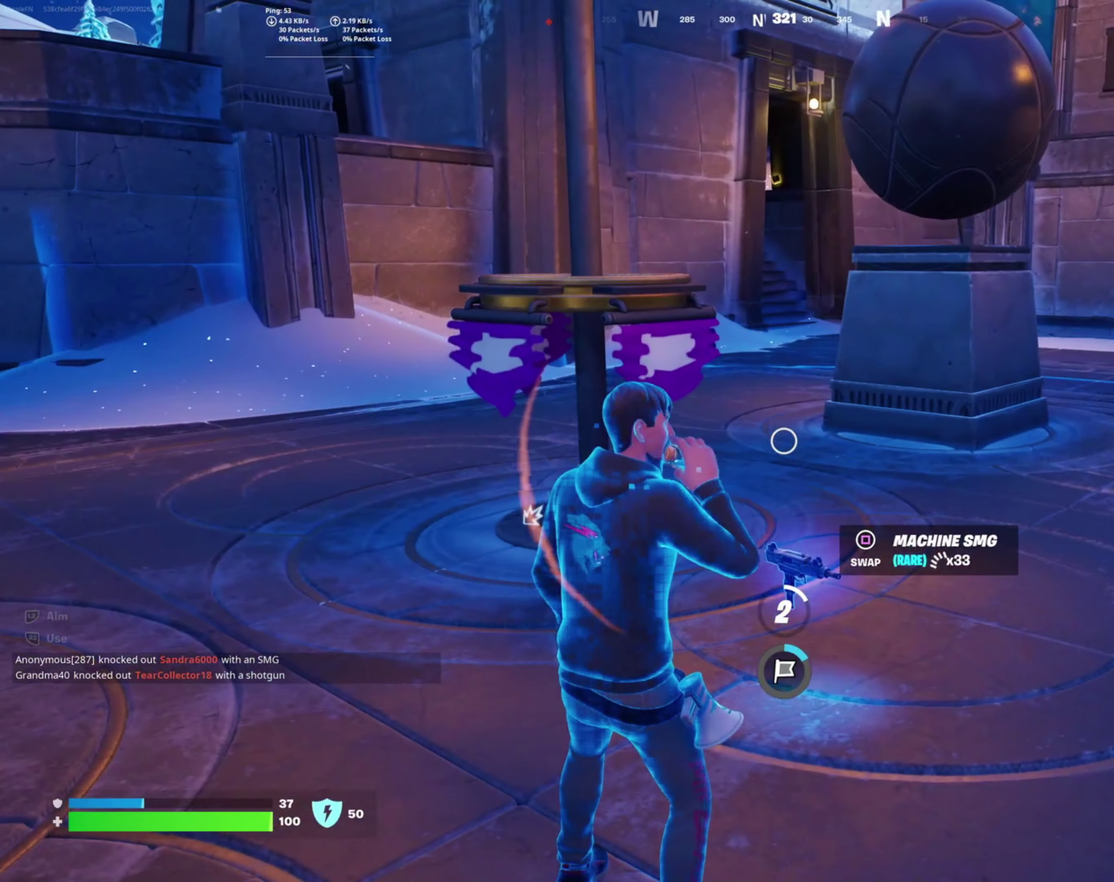
{"buttons": [], "right_stick": "center", "events": []}
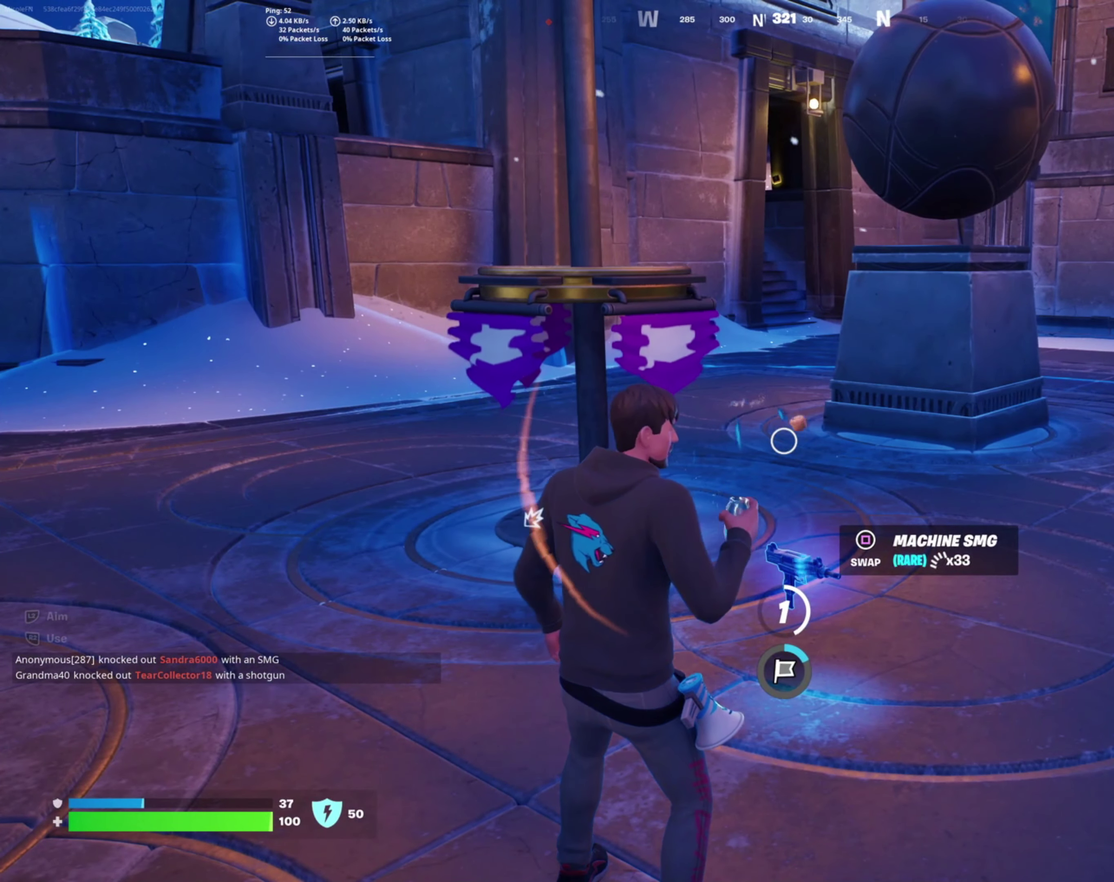
{"buttons": [], "right_stick": "center", "events": []}
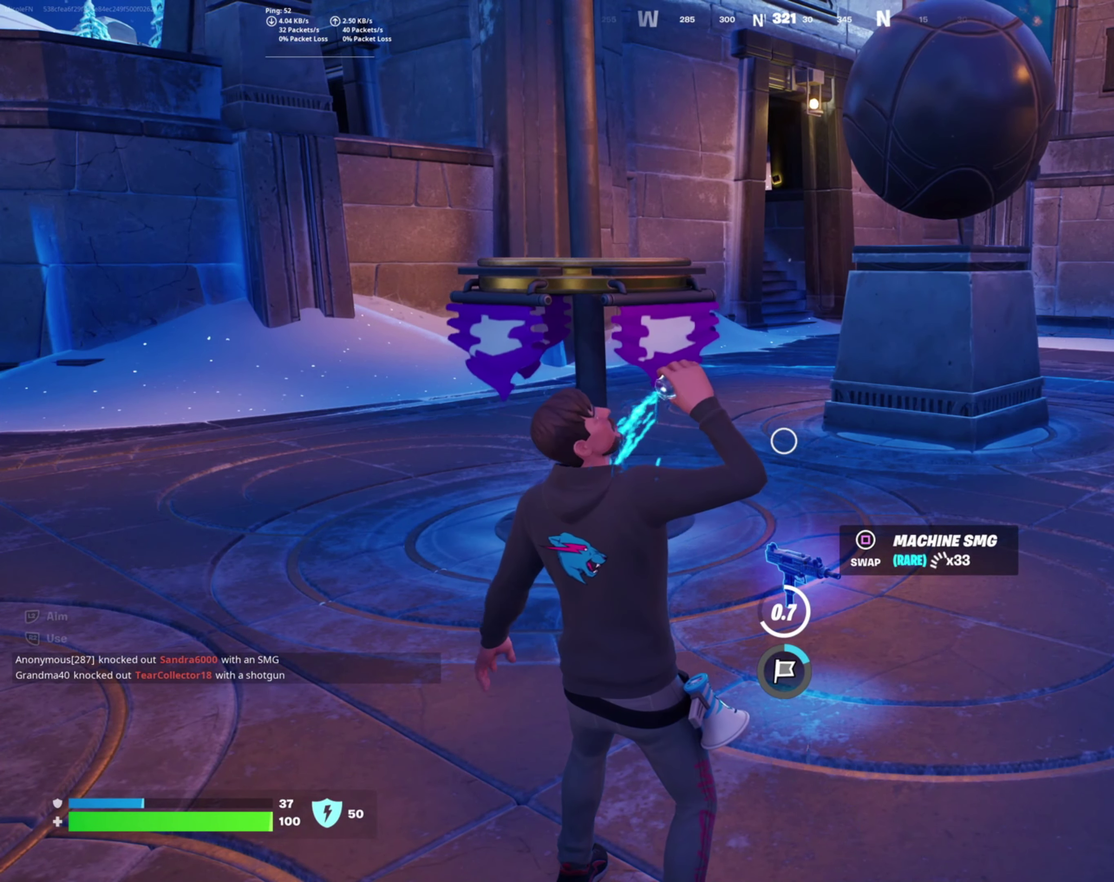
{"buttons": [], "right_stick": "center", "events": []}
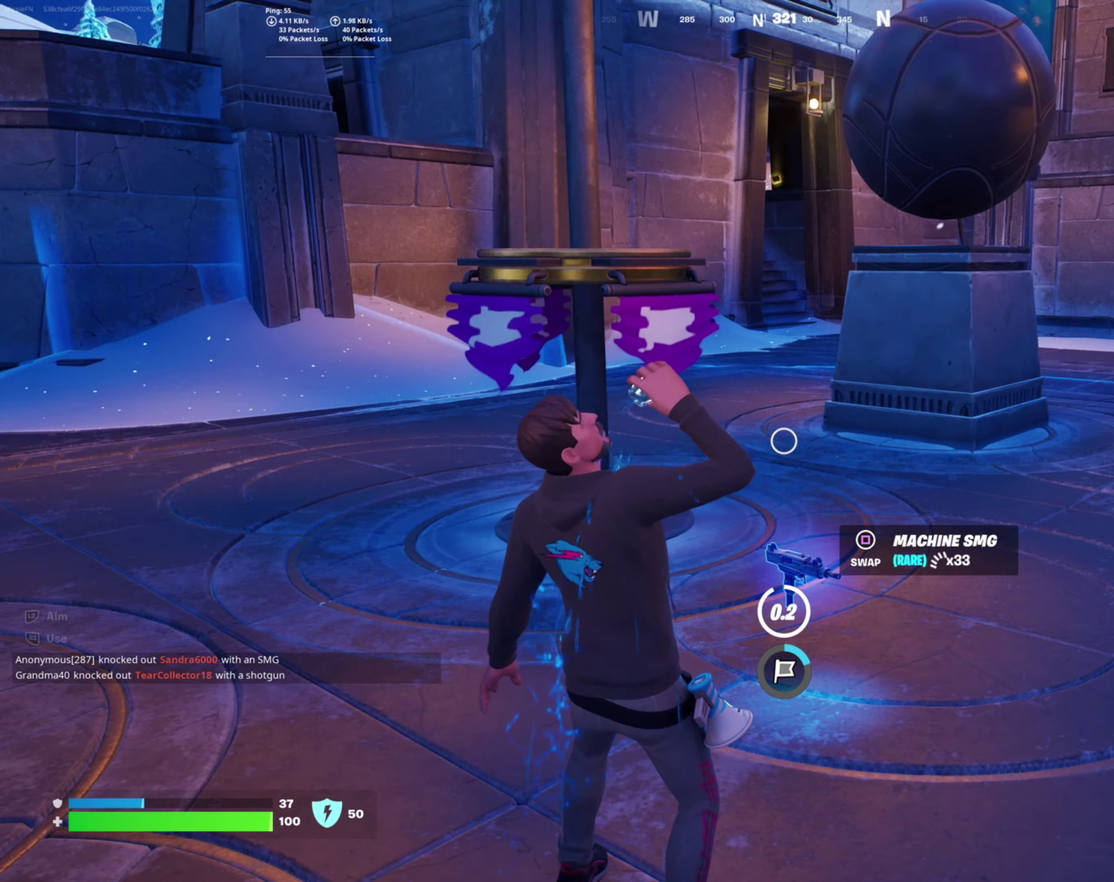
{"buttons": [], "right_stick": "center", "events": [[350, "SQUARE", "down"], [450, "SQUARE", "up"]]}
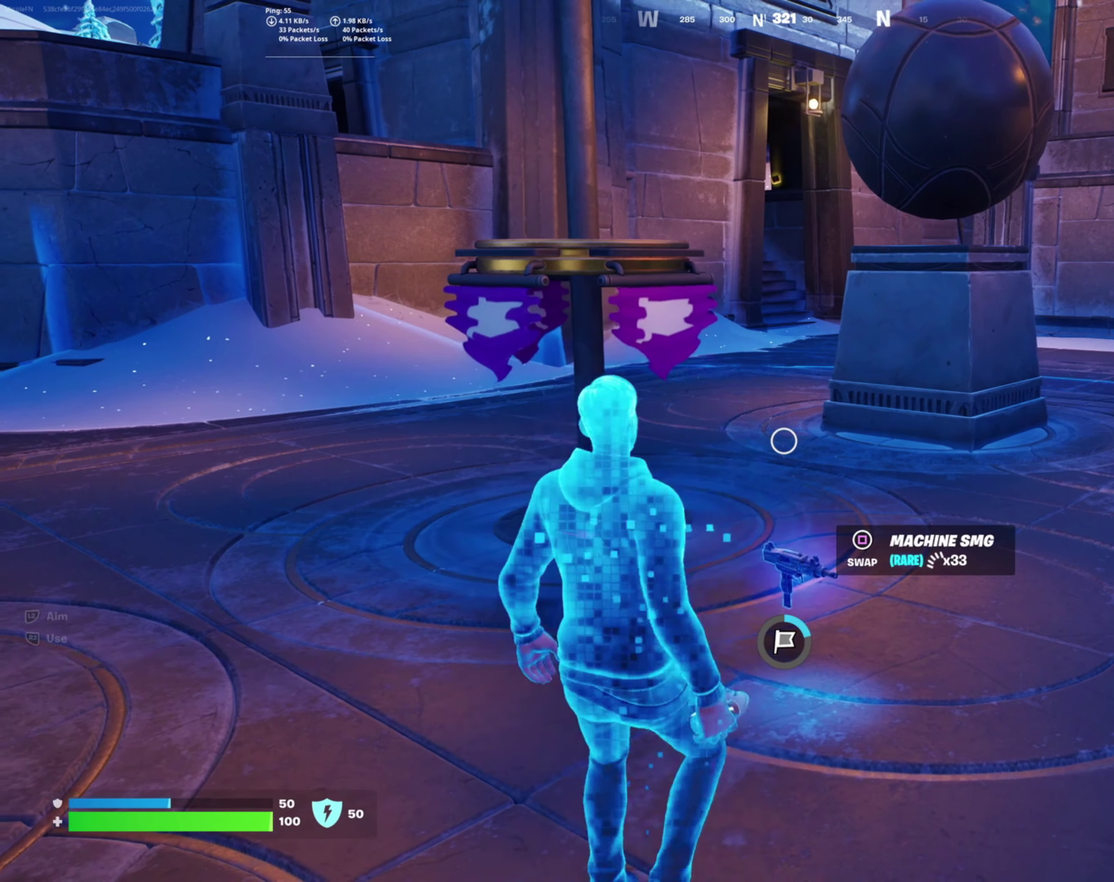
{"buttons": [], "right_stick": "left", "events": [[117, "right_stick", "left"]]}
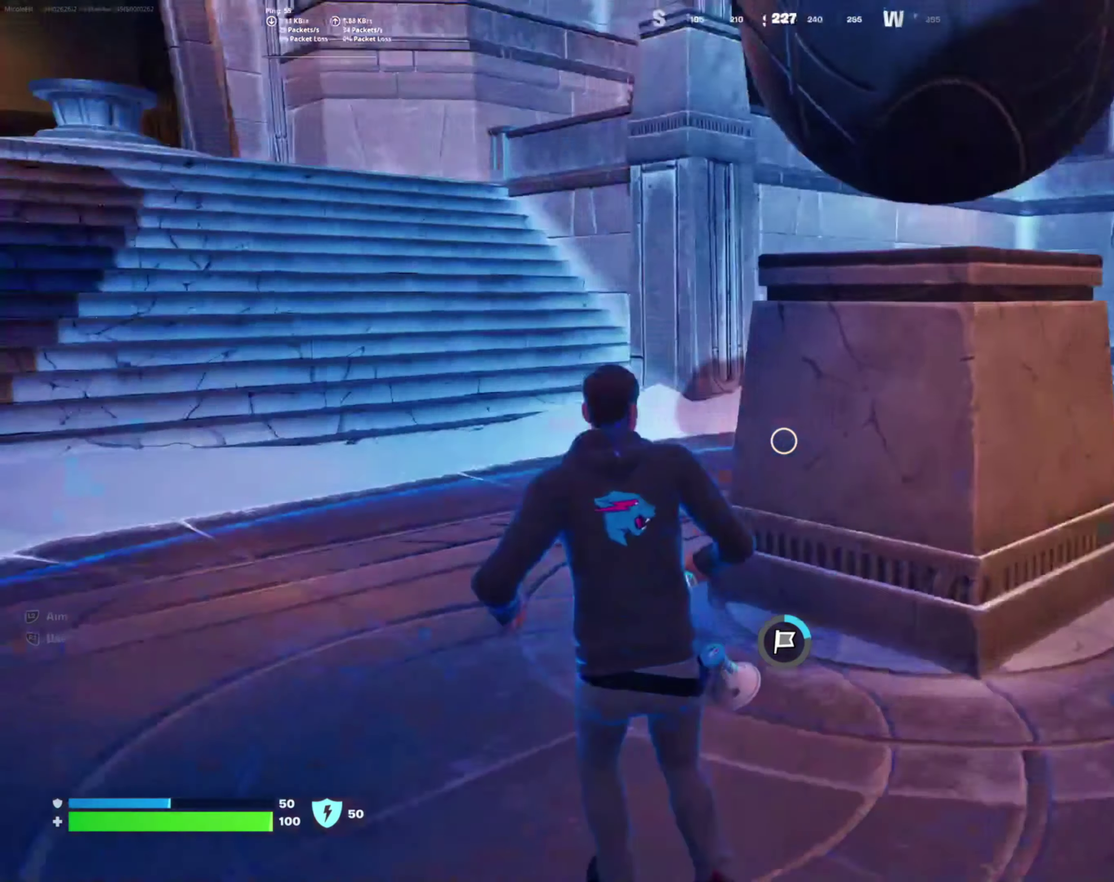
{"buttons": [], "right_stick": "center"}
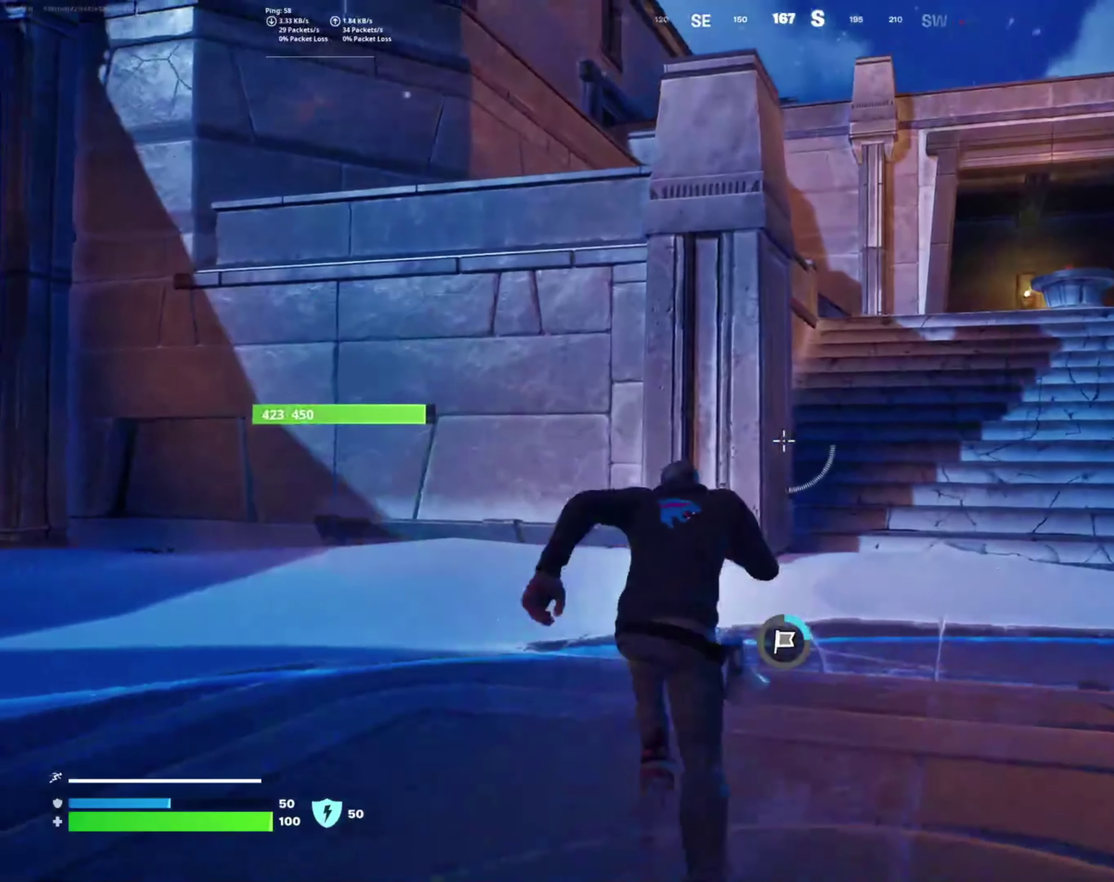
{"buttons": [], "right_stick": "center", "events": []}
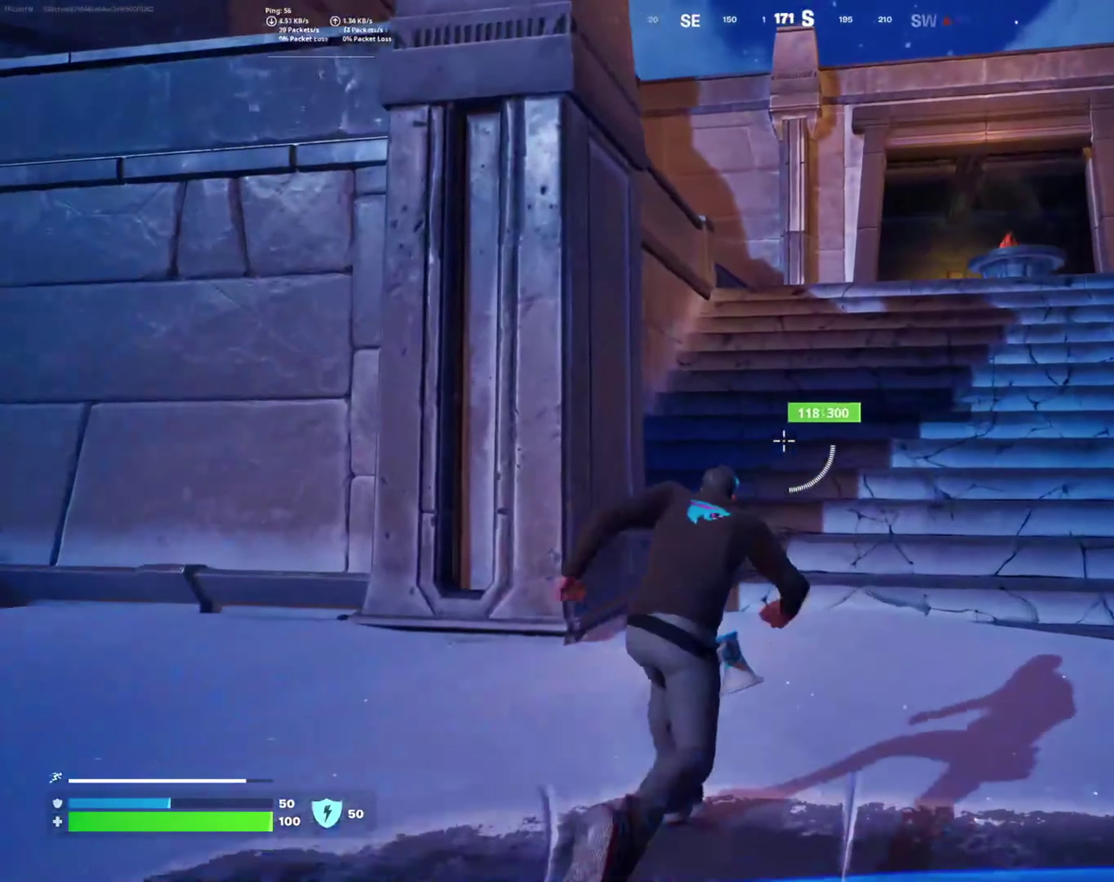
{"buttons": [], "right_stick": "center", "events": [[167, "DPAD_RIGHT", "down"], [283, "DPAD_RIGHT", "up"]]}